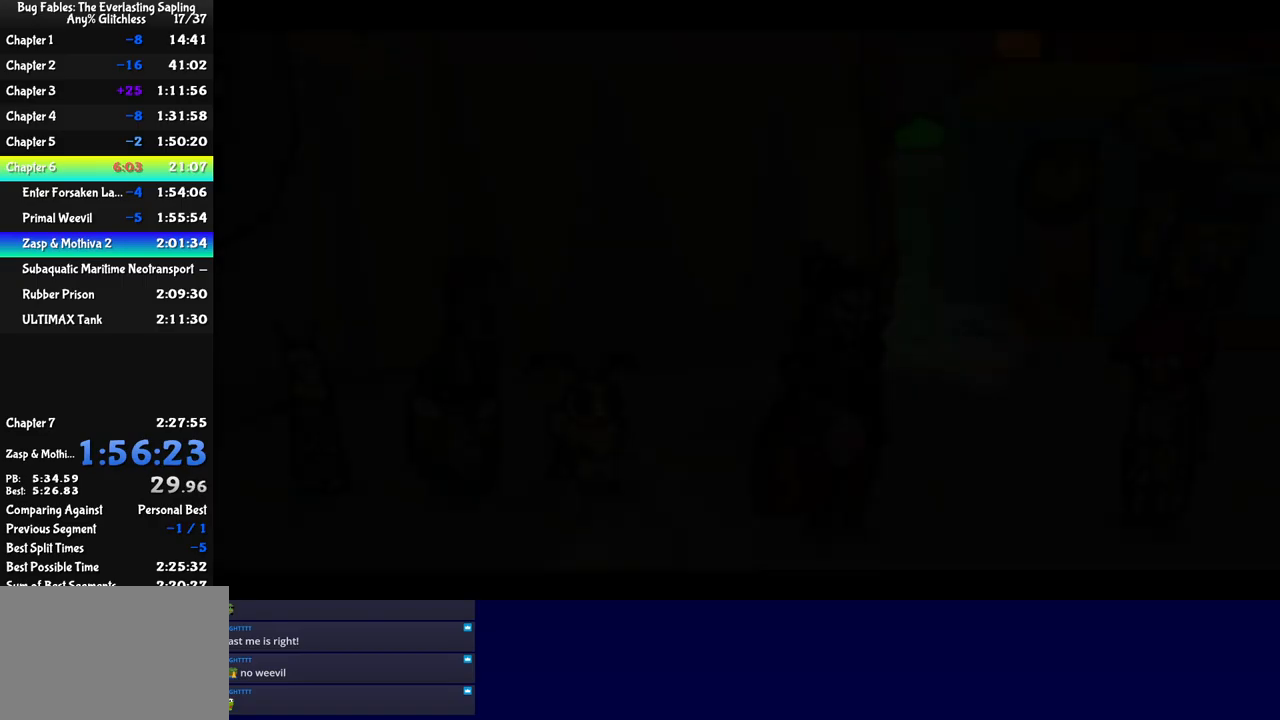
Gameplay with a controller (Nintendo layout); each line is a JSON object with the inputs held at the frame after it. "button_events" lists button changes between this image and that frame as [ms after this image, input, new state], when the widget could be followed in between (sticks are given only as held states). Not read: B L3 R3.
{"buttons": ["C_RIGHT"], "left_stick": "center", "button_events": []}
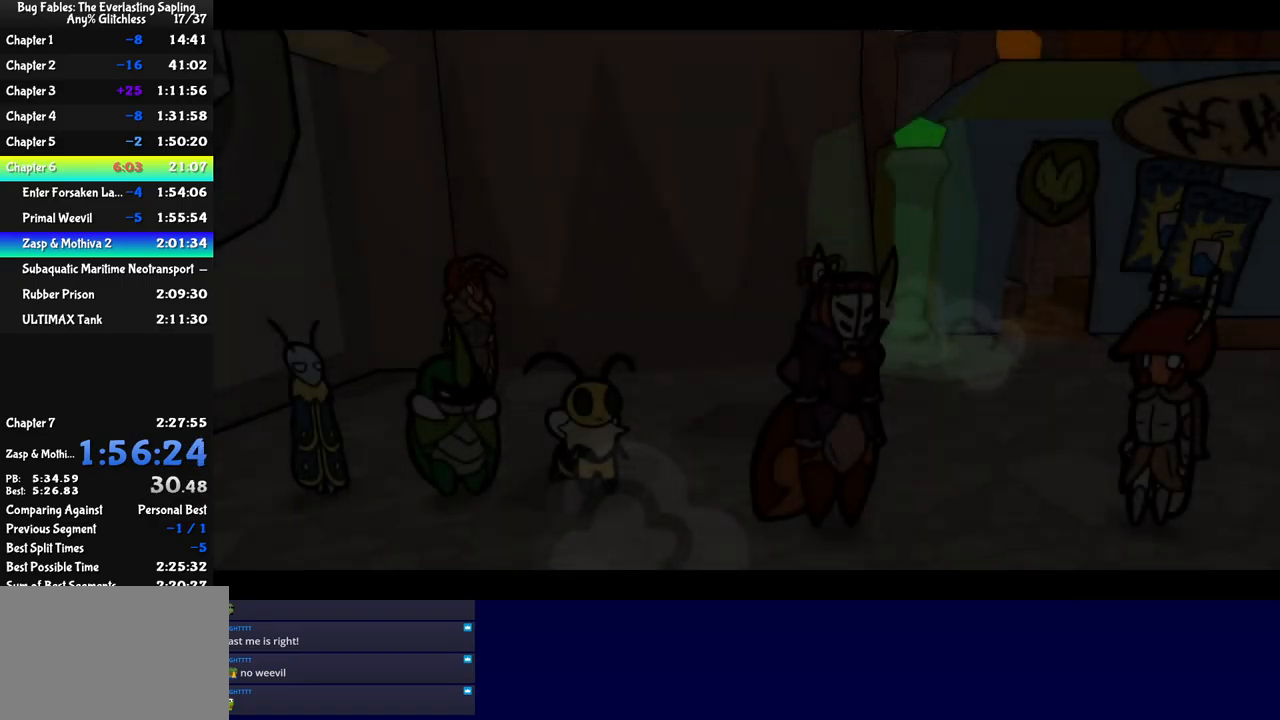
{"buttons": ["C_RIGHT"], "left_stick": "center", "button_events": []}
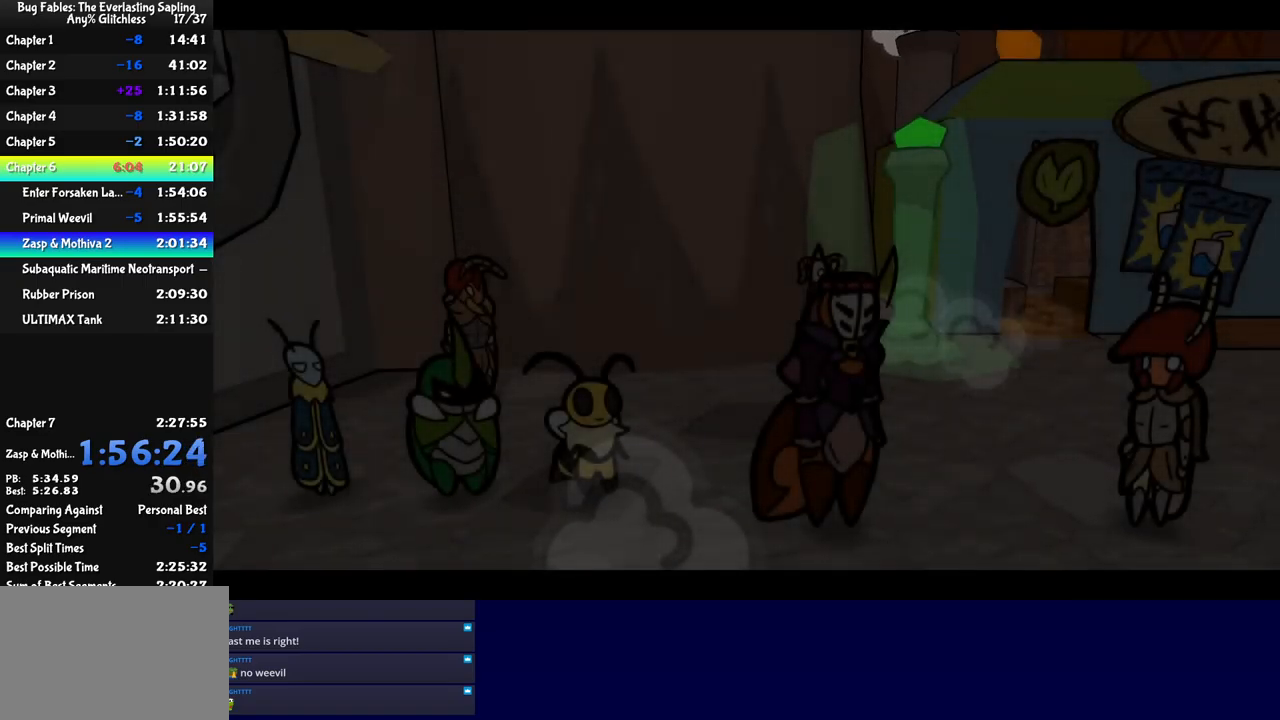
{"buttons": ["C_RIGHT"], "left_stick": "center", "button_events": []}
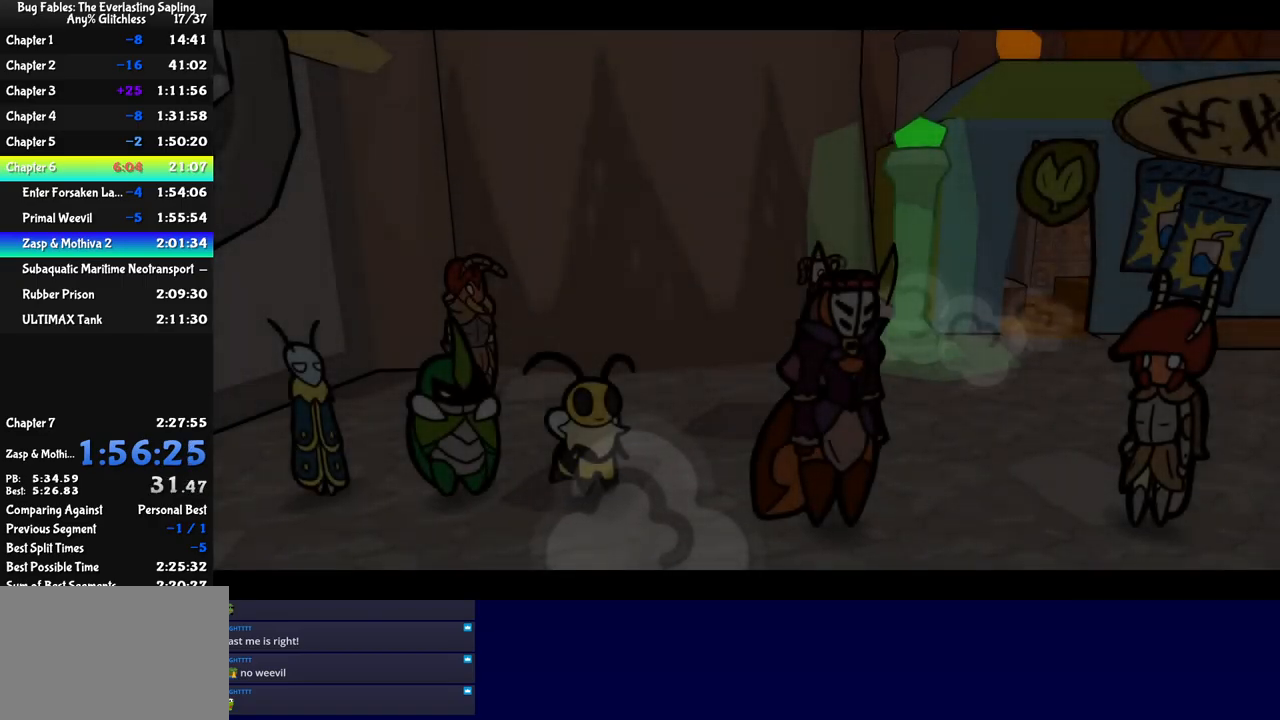
{"buttons": ["C_RIGHT"], "left_stick": "center", "button_events": []}
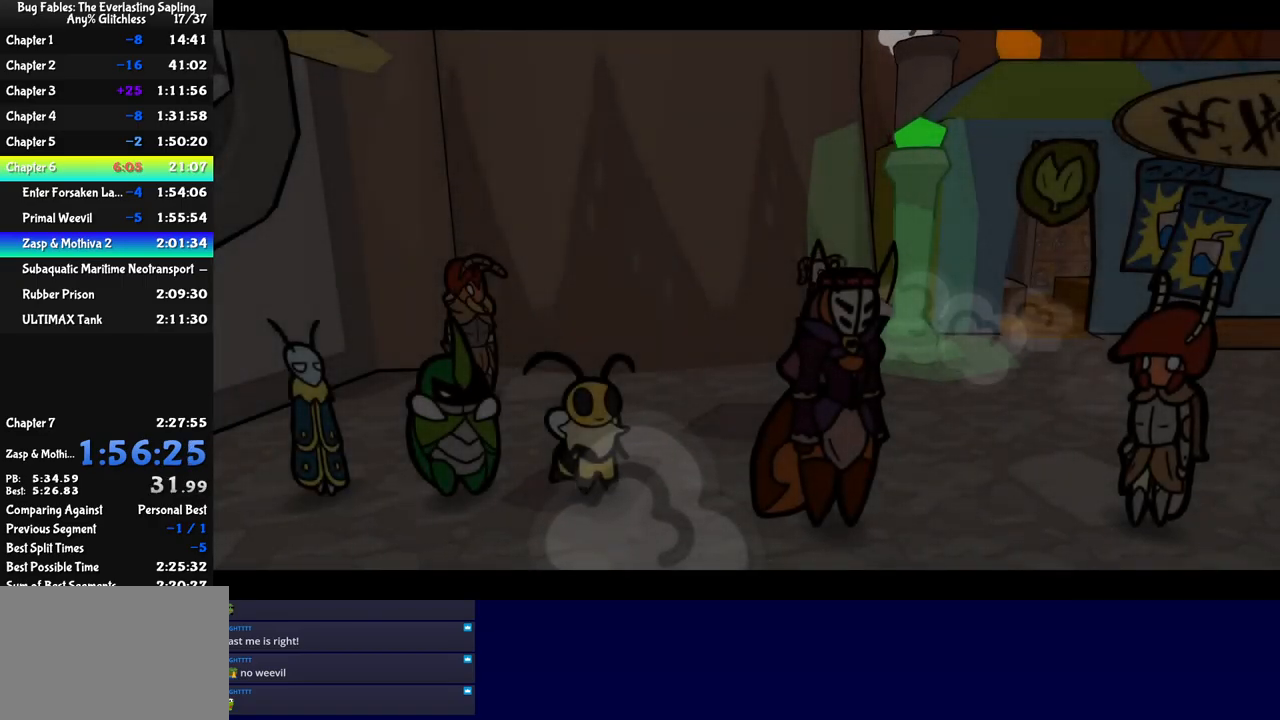
{"buttons": ["C_RIGHT"], "left_stick": "center", "button_events": []}
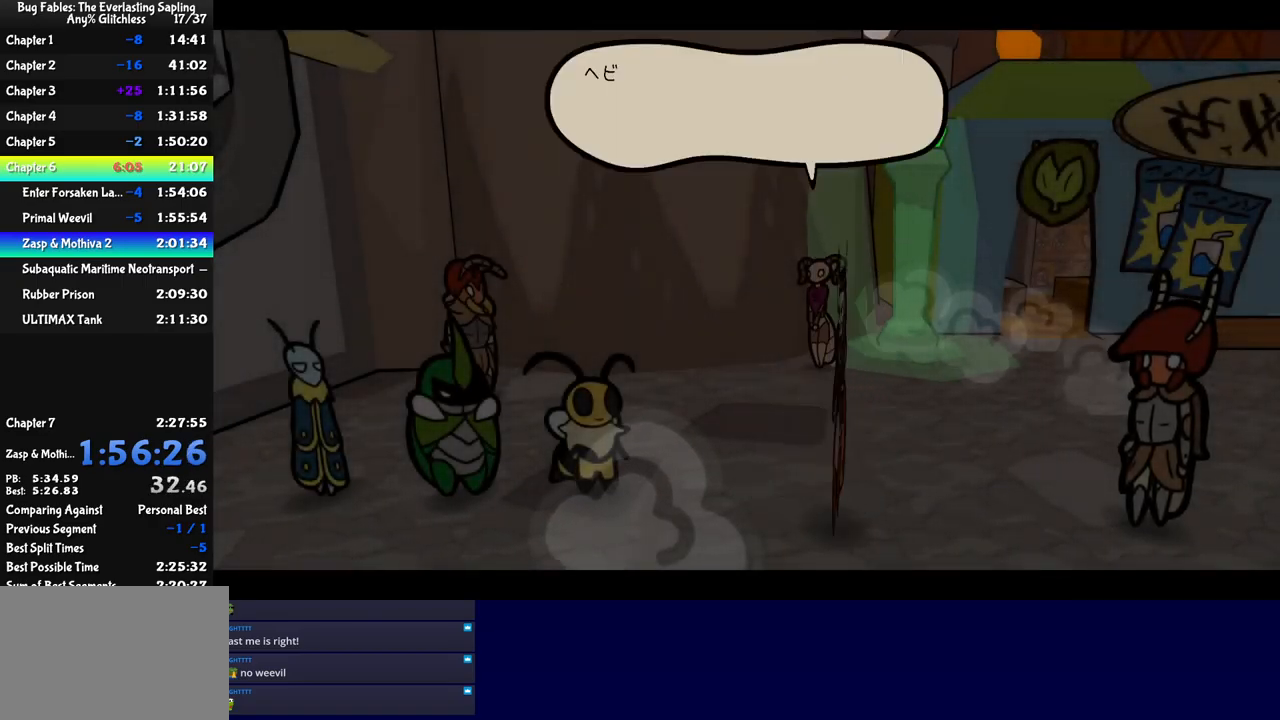
{"buttons": ["C_RIGHT"], "left_stick": "center", "button_events": []}
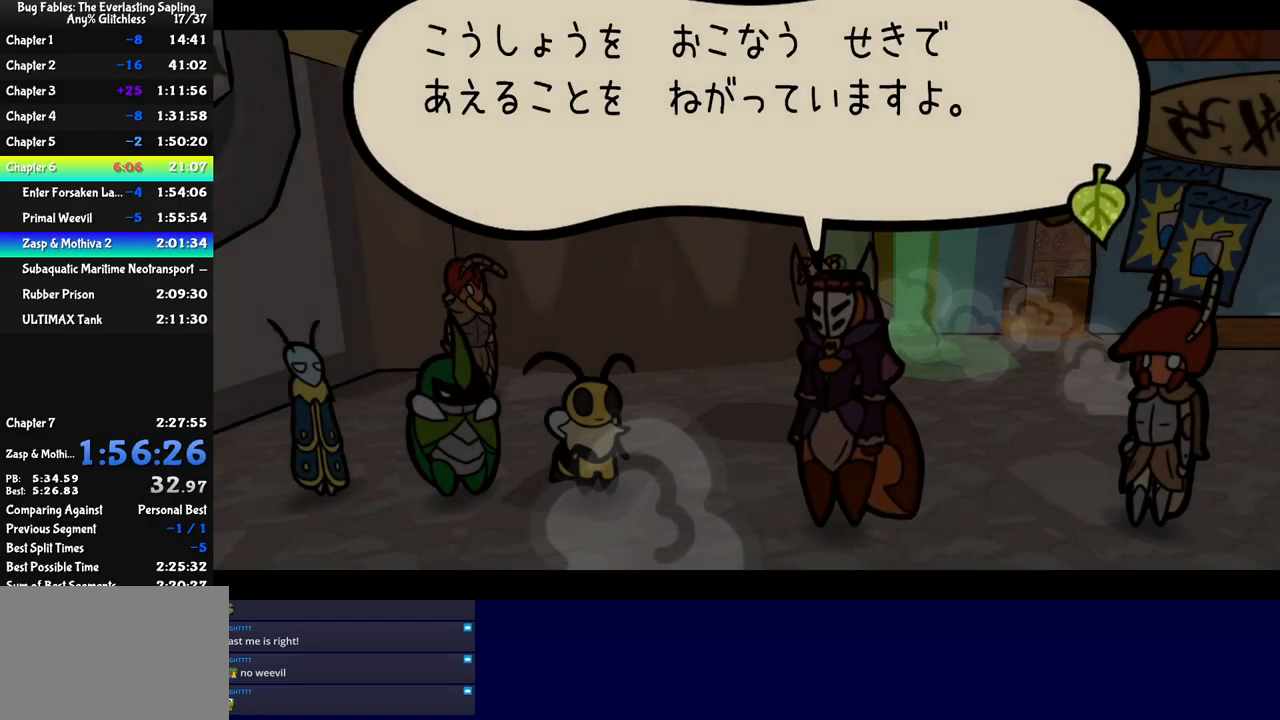
{"buttons": ["C_RIGHT"], "left_stick": "center", "button_events": []}
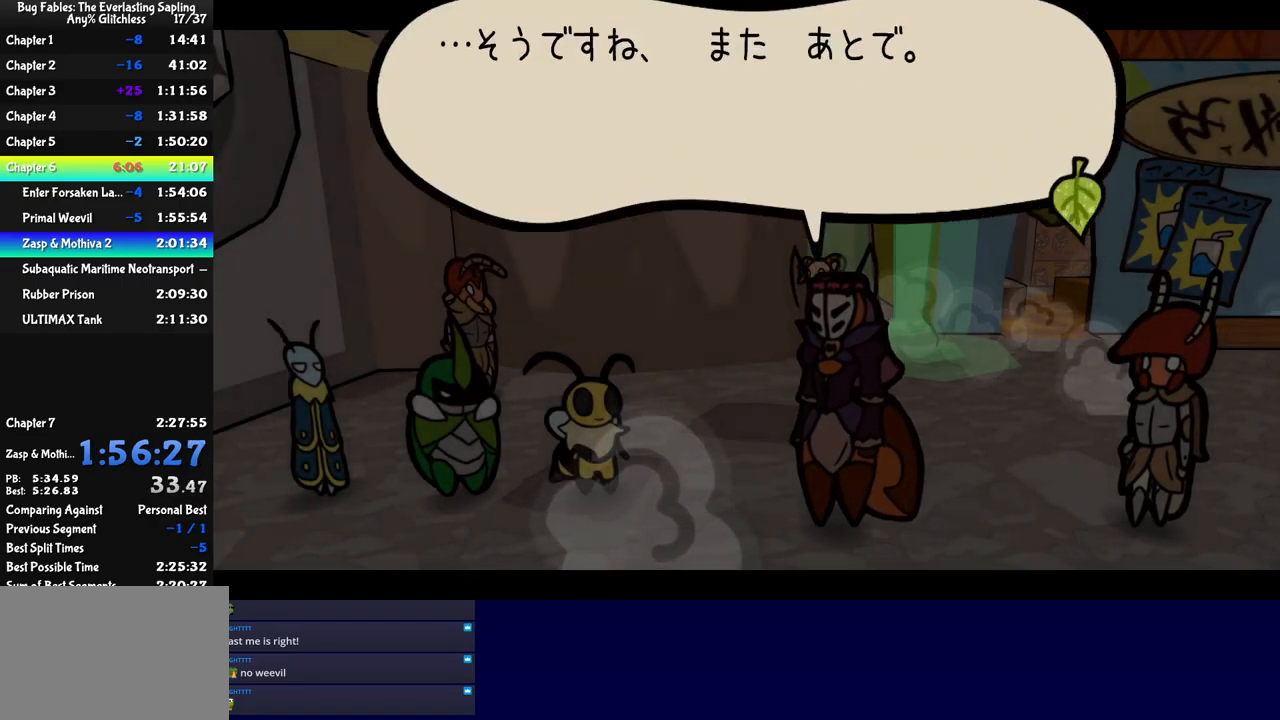
{"buttons": ["C_RIGHT"], "left_stick": "center", "button_events": []}
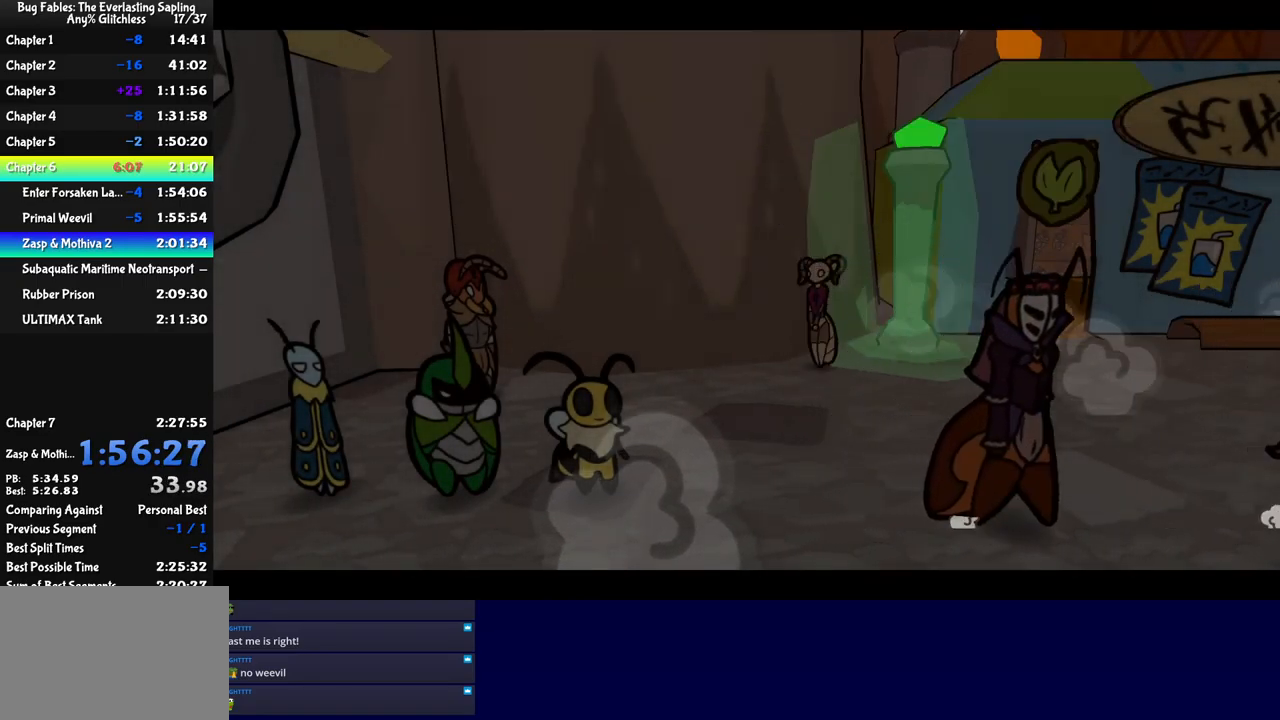
{"buttons": ["C_RIGHT"], "left_stick": "right", "button_events": []}
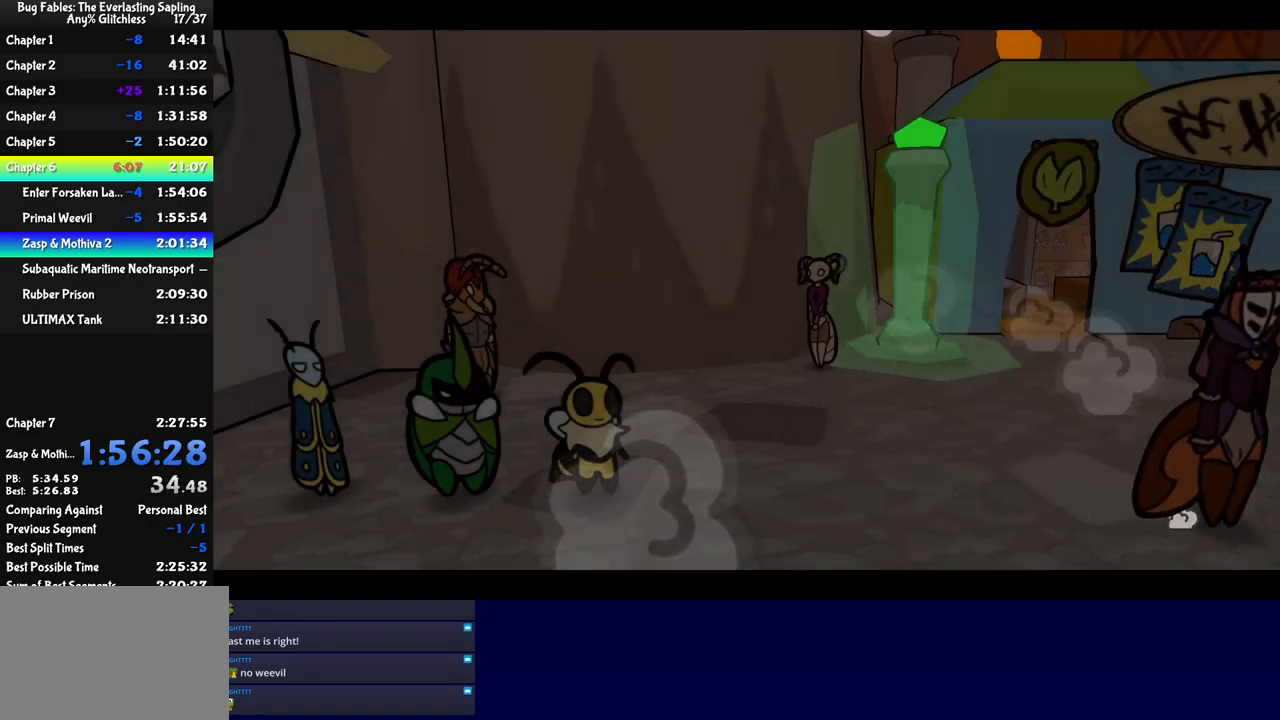
{"buttons": ["C_RIGHT"], "left_stick": "right", "button_events": []}
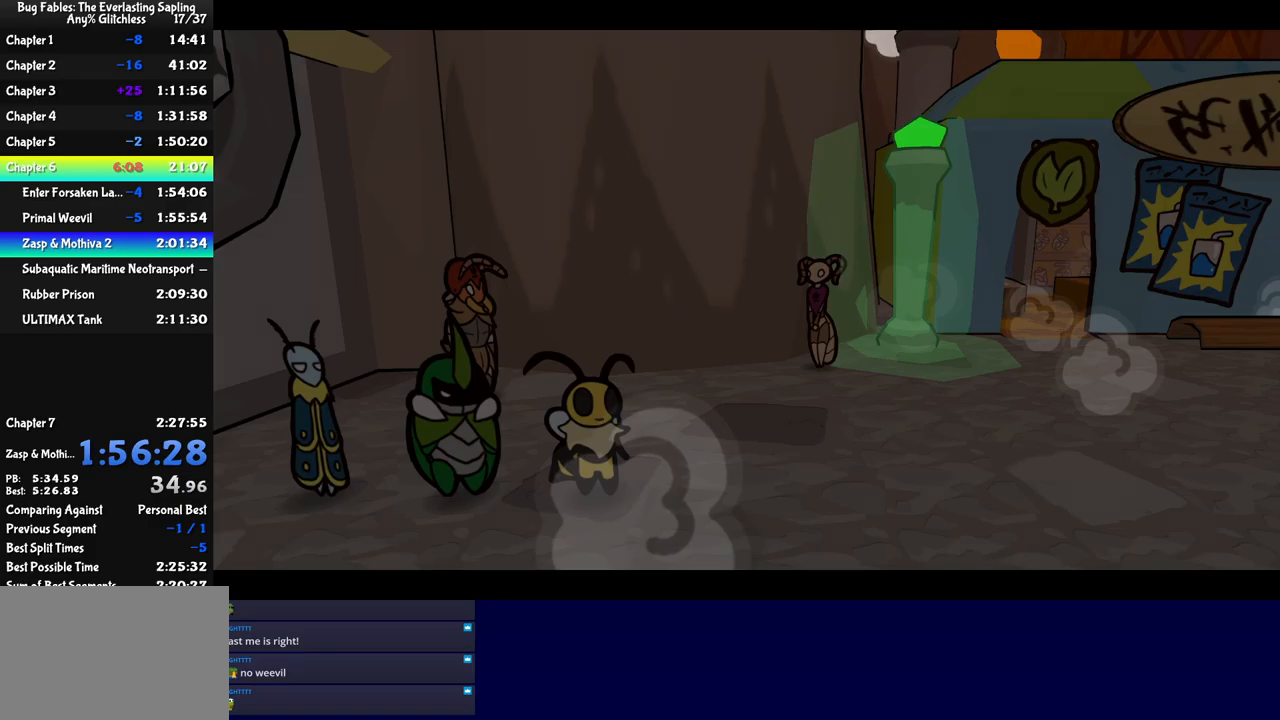
{"buttons": ["C_RIGHT"], "left_stick": "right", "button_events": []}
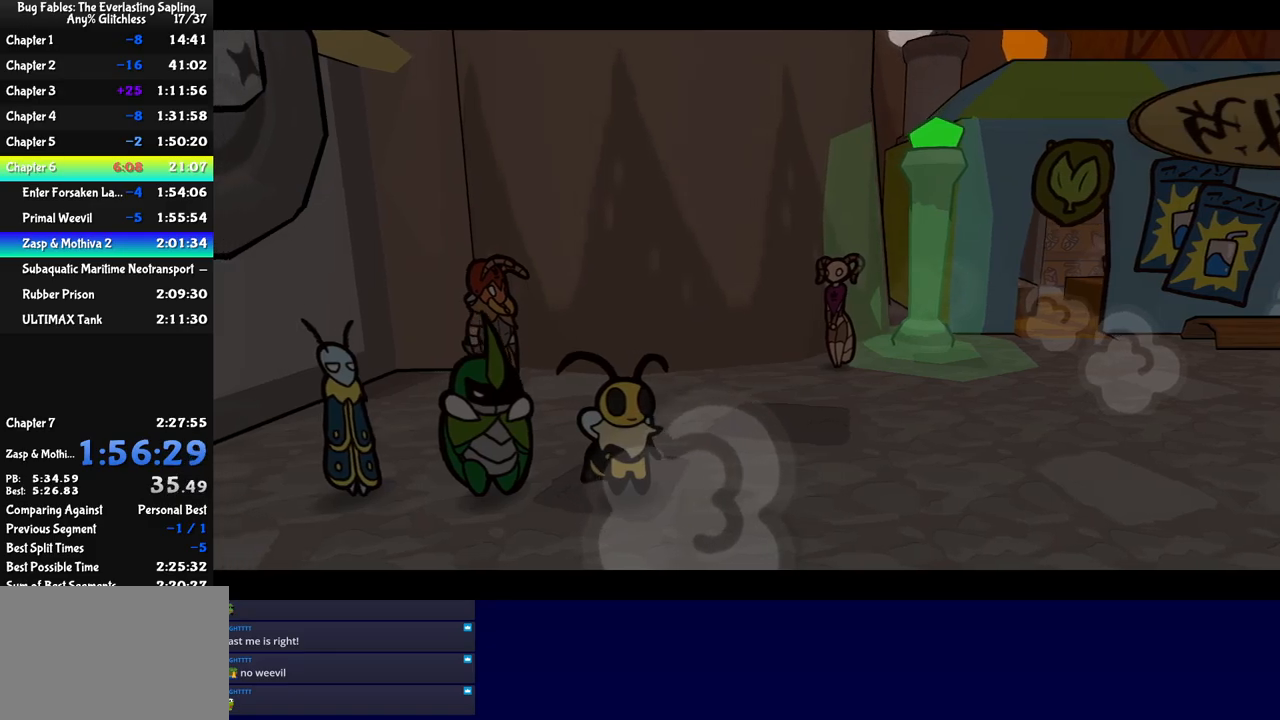
{"buttons": ["C_RIGHT"], "left_stick": "right", "button_events": []}
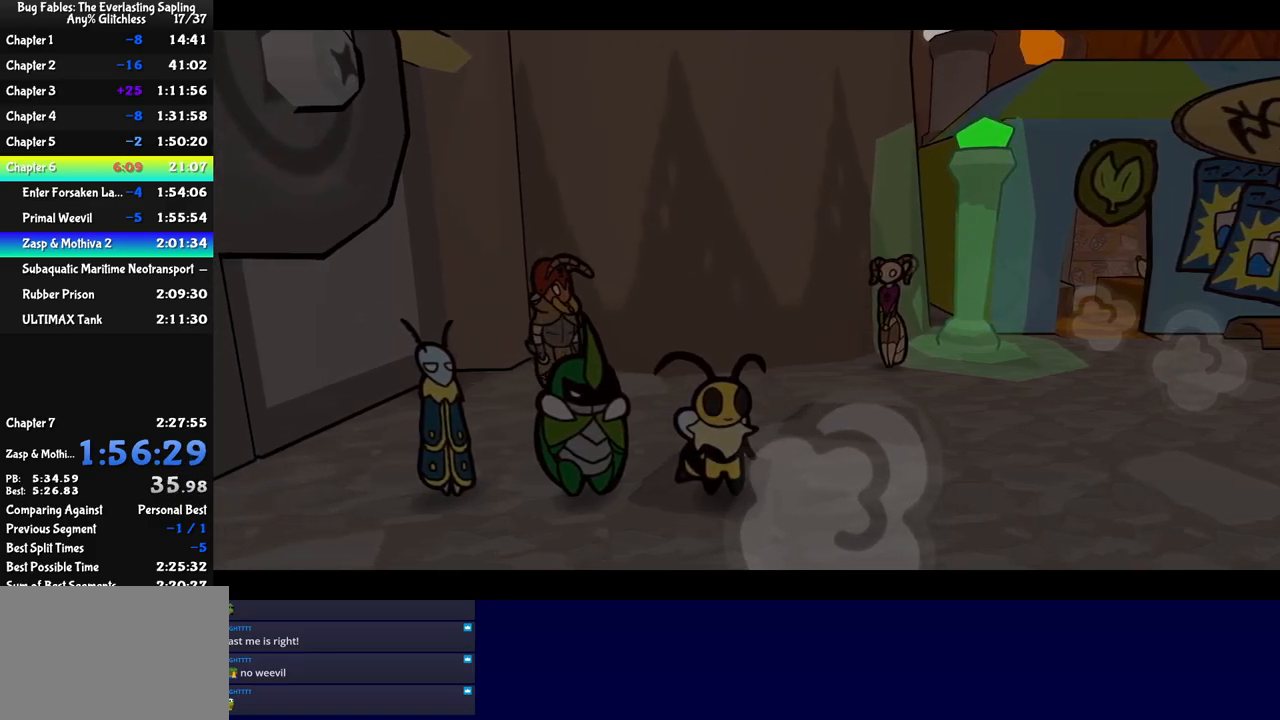
{"buttons": ["C_RIGHT"], "left_stick": "right", "button_events": []}
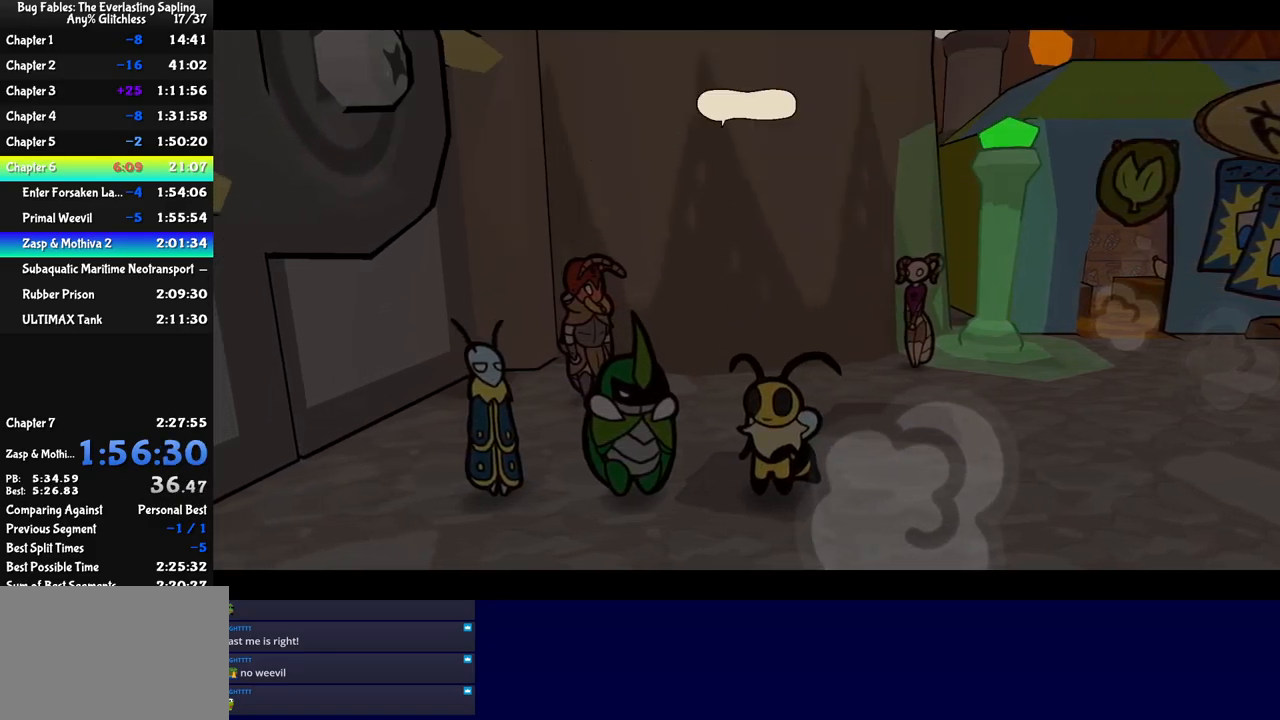
{"buttons": ["C_RIGHT"], "left_stick": "right", "button_events": []}
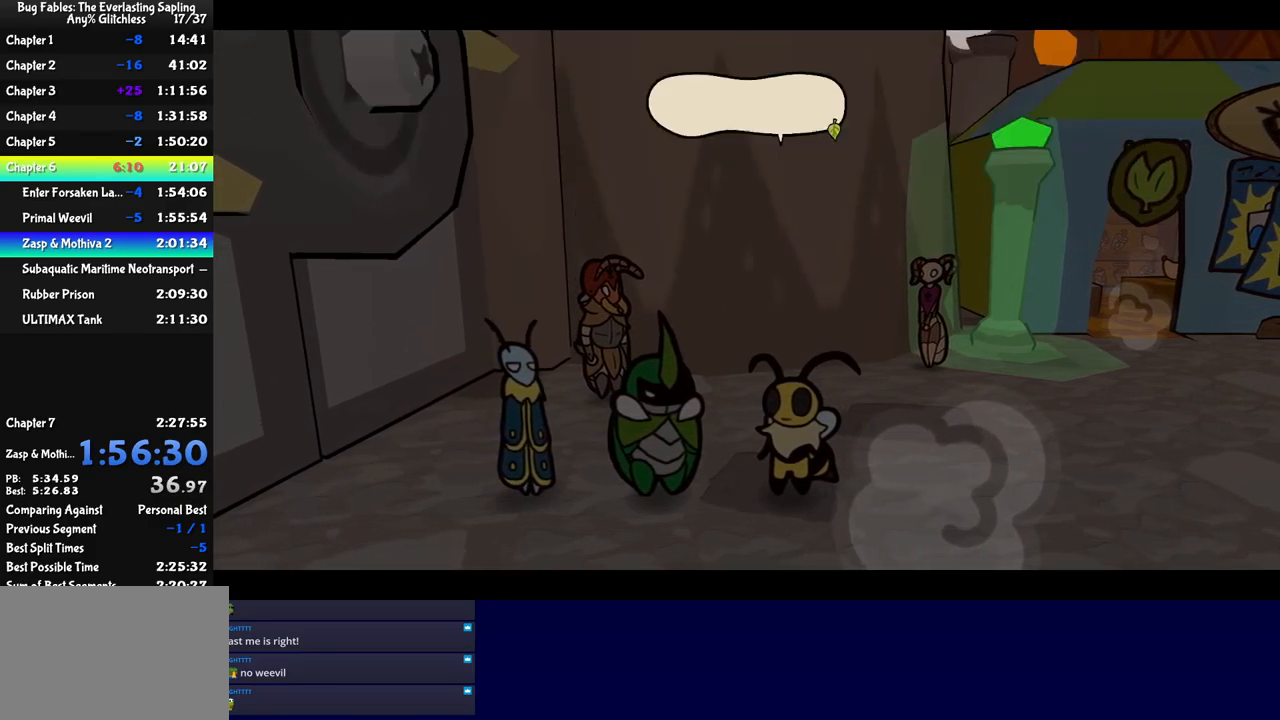
{"buttons": [], "left_stick": "right", "button_events": [[317, "C_RIGHT", "up"], [417, "C_RIGHT", "down"], [467, "C_RIGHT", "up"]]}
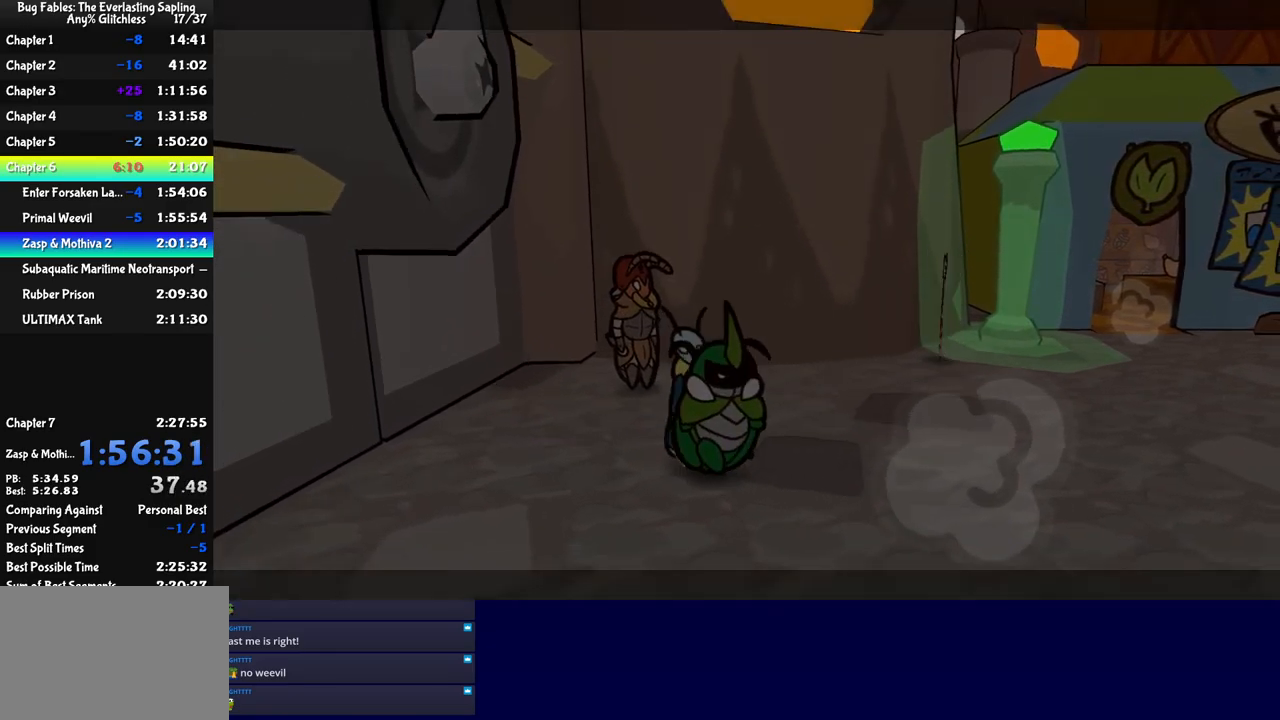
{"buttons": [], "left_stick": "up", "button_events": [[17, "C_RIGHT", "down"], [67, "C_RIGHT", "up"], [134, "C_RIGHT", "down"], [184, "C_RIGHT", "up"], [250, "C_RIGHT", "down"], [300, "C_RIGHT", "up"], [350, "C_RIGHT", "down"], [400, "C_RIGHT", "up"]]}
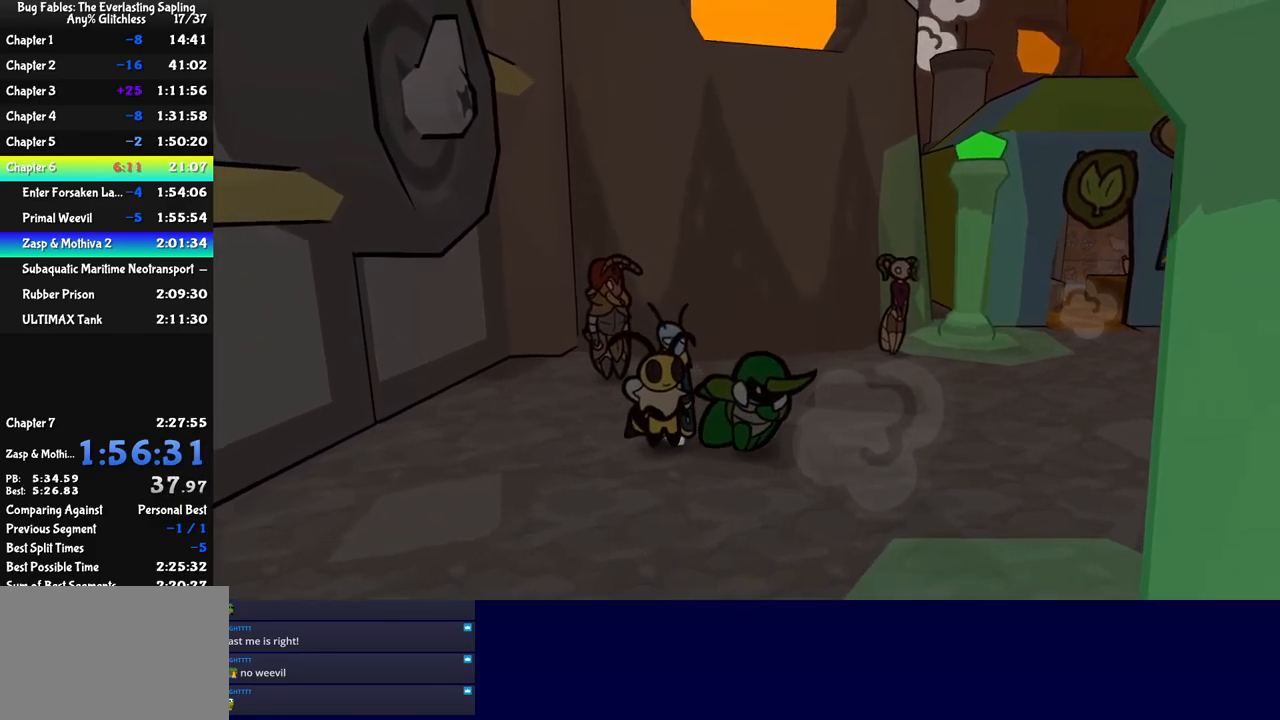
{"buttons": [], "left_stick": "up", "button_events": []}
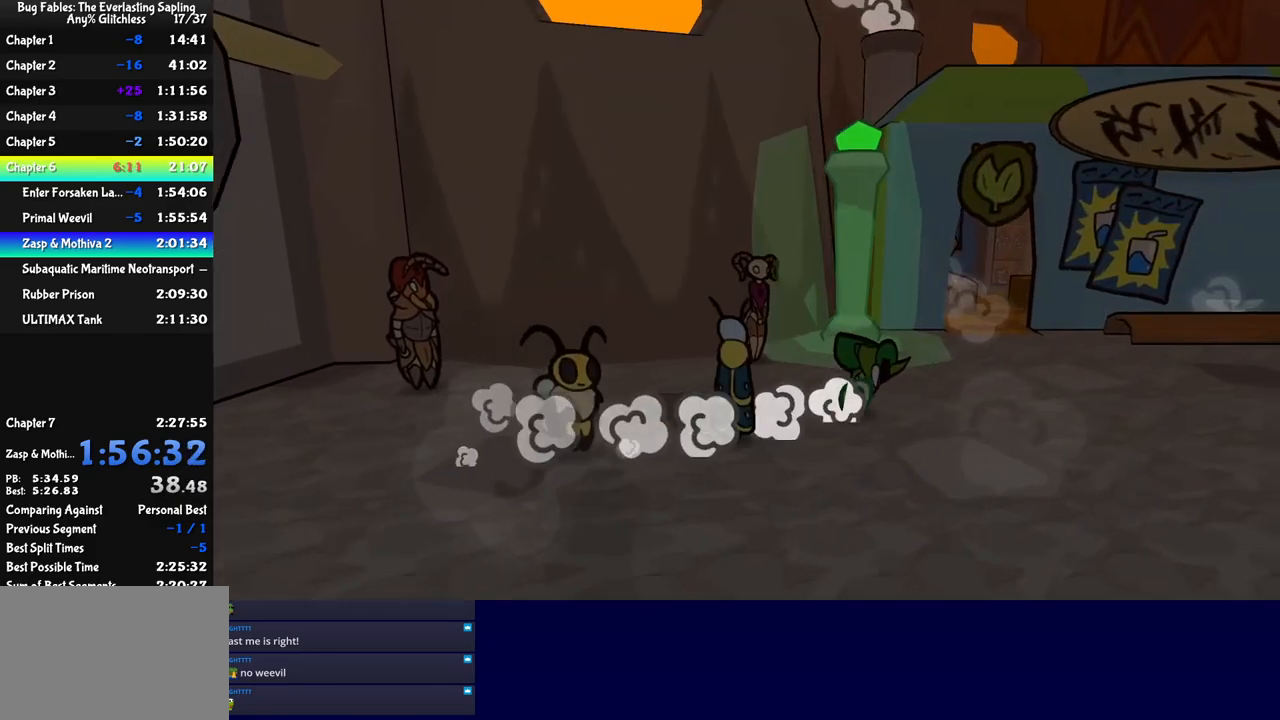
{"buttons": [], "left_stick": "up", "button_events": []}
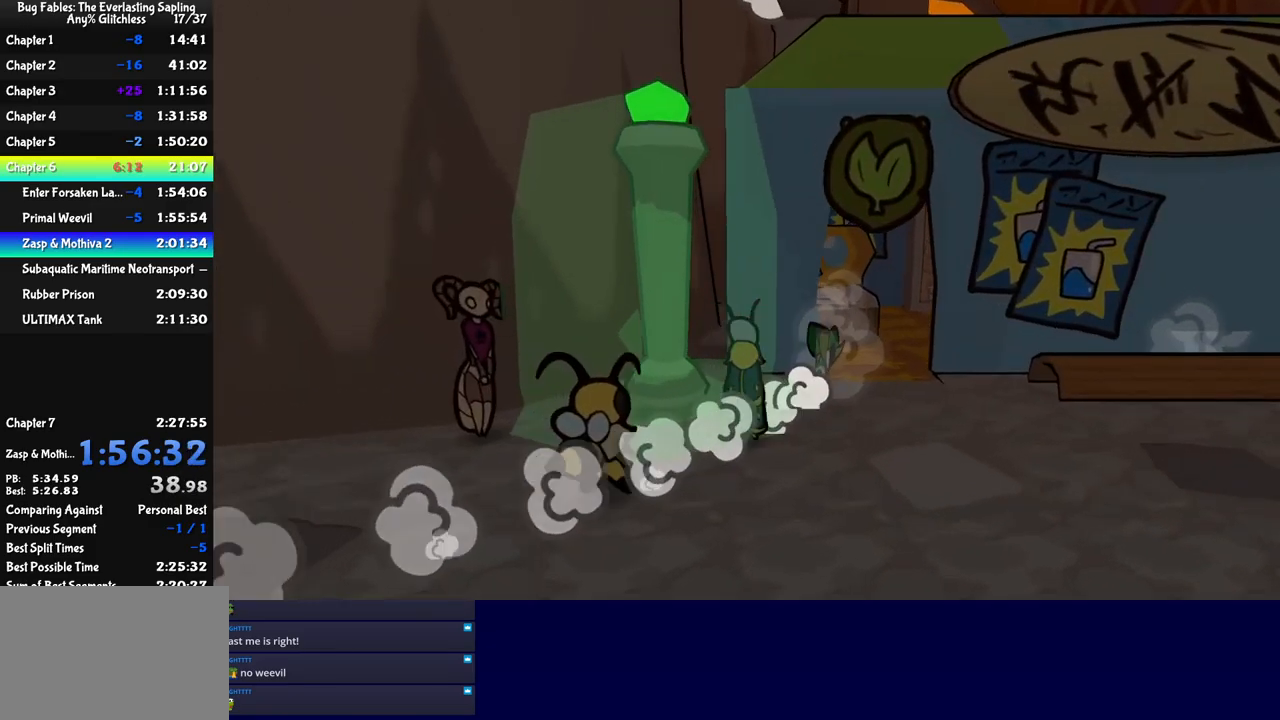
{"buttons": [], "left_stick": "up-left", "button_events": []}
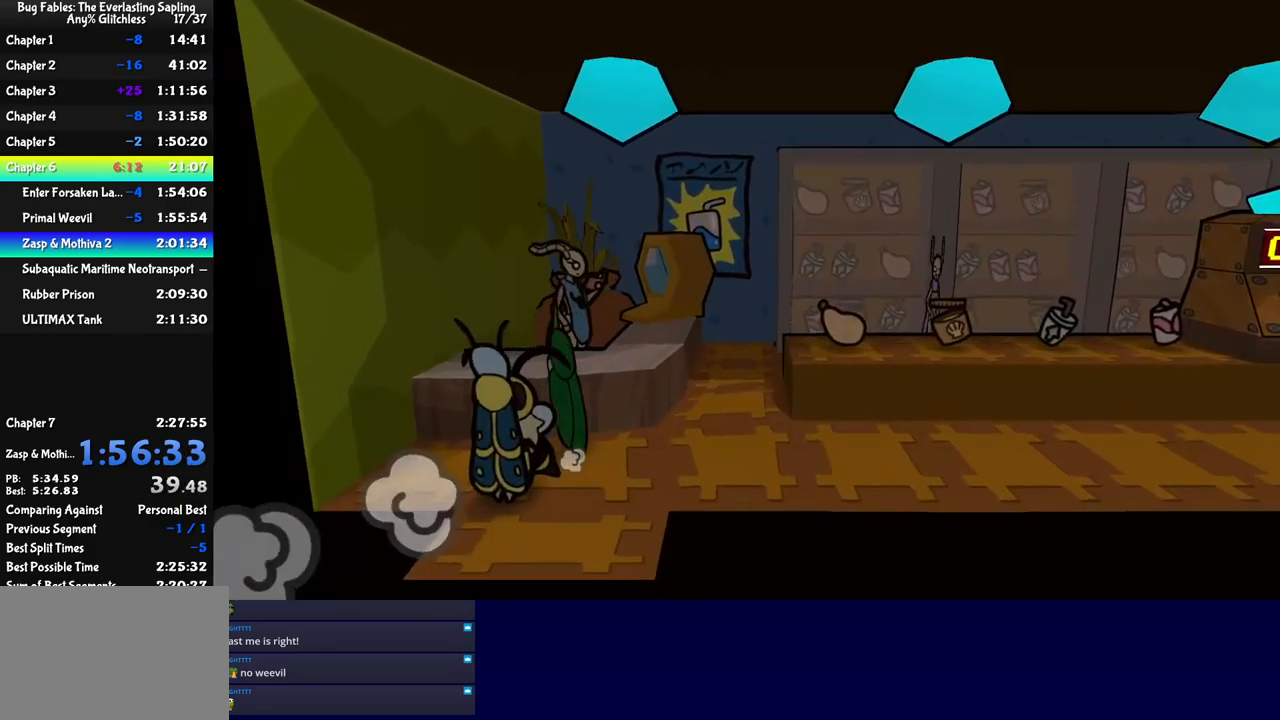
{"buttons": ["C_RIGHT"], "left_stick": "center", "button_events": [[84, "C_DOWN", "down"], [150, "C_DOWN", "up"], [184, "C_RIGHT", "down"]]}
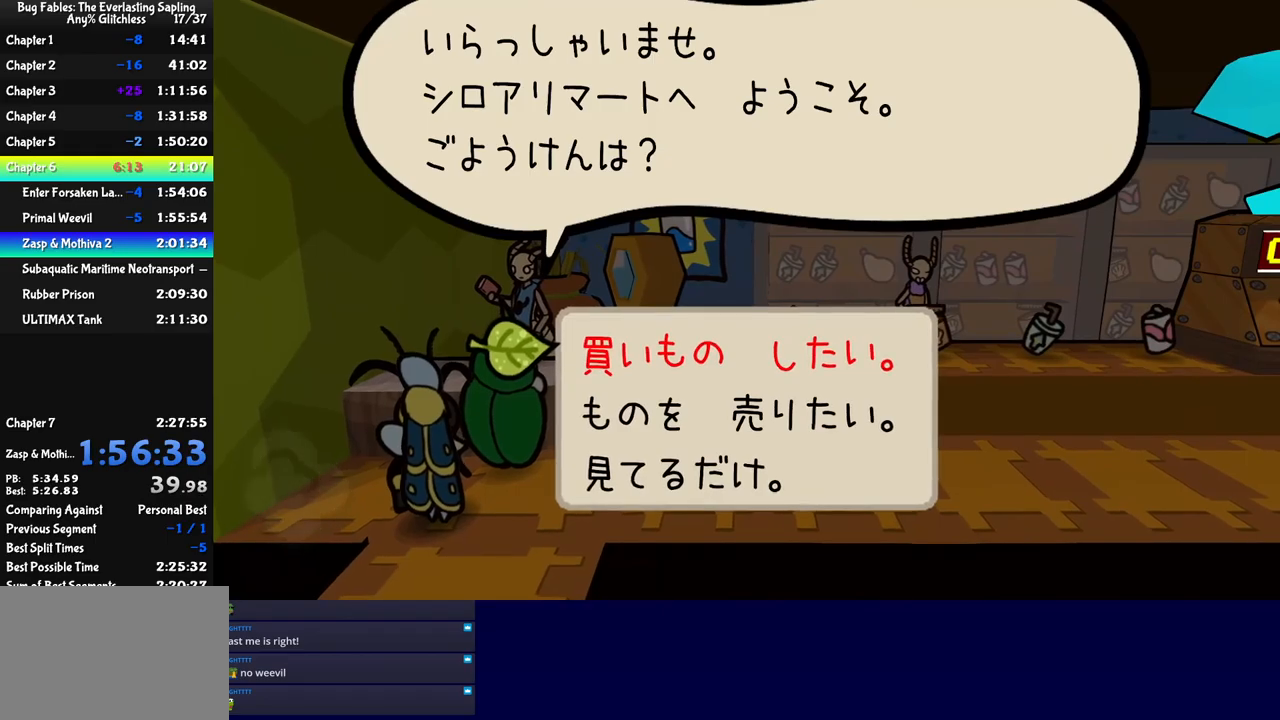
{"buttons": ["C_RIGHT"], "left_stick": "center", "button_events": [[100, "DPAD_DOWN", "down"], [150, "C_DOWN", "down"], [166, "DPAD_DOWN", "up"], [266, "C_DOWN", "up"]]}
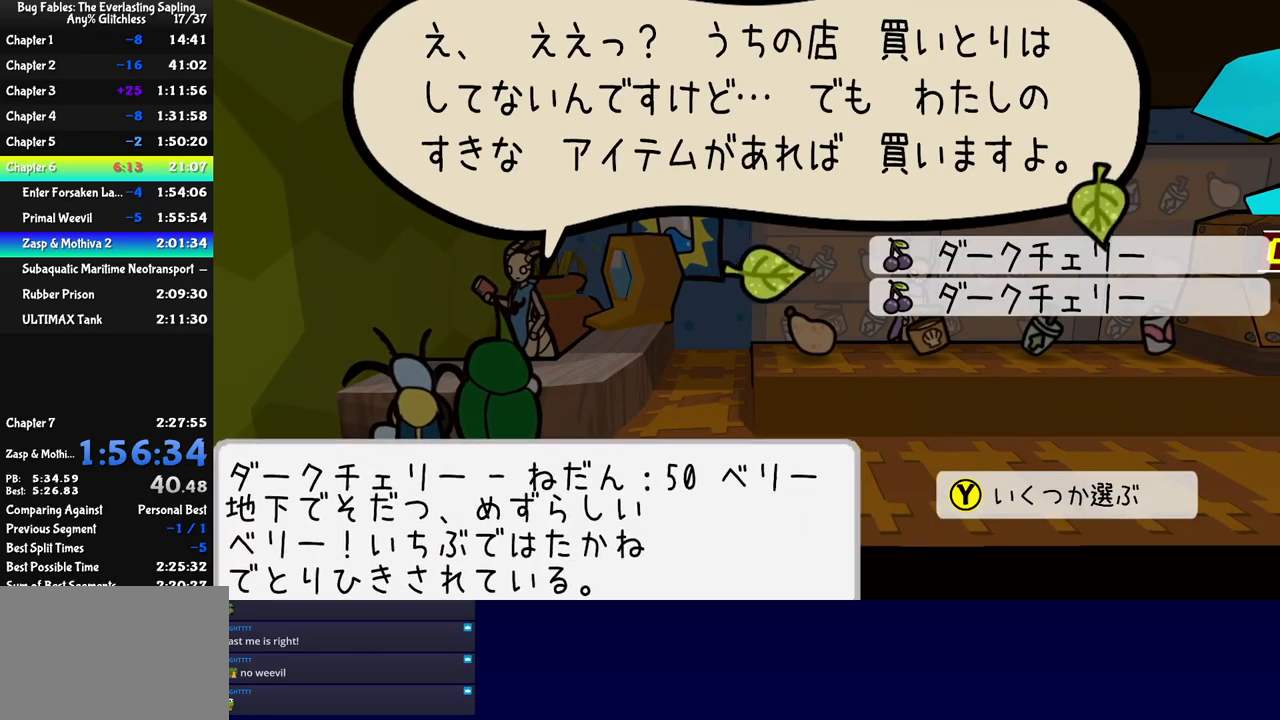
{"buttons": ["C_DOWN"], "left_stick": "center", "button_events": [[50, "C_RIGHT", "up"], [116, "C_UP", "down"], [200, "C_UP", "up"], [216, "DPAD_DOWN", "down"], [266, "DPAD_DOWN", "up"], [316, "C_UP", "down"], [383, "C_UP", "up"], [500, "C_DOWN", "down"]]}
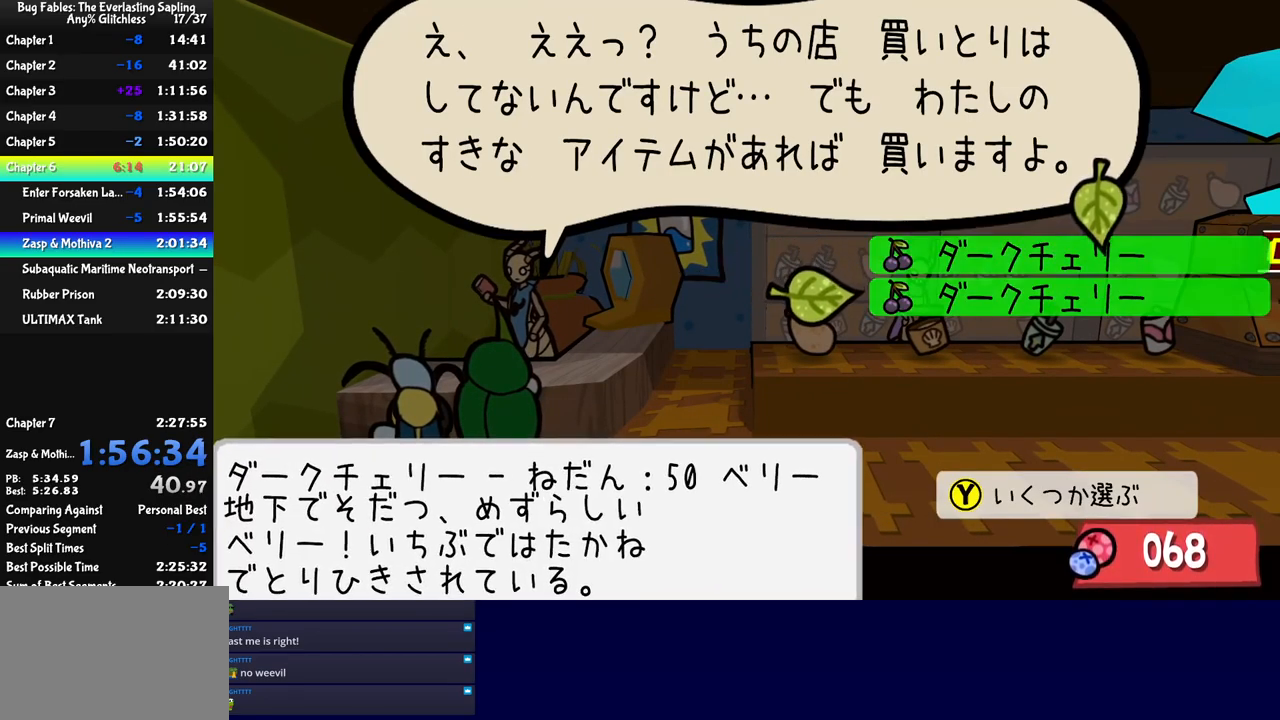
{"buttons": ["C_RIGHT"], "left_stick": "center", "button_events": [[66, "C_DOWN", "up"], [133, "C_RIGHT", "down"], [316, "C_RIGHT", "up"], [383, "C_DOWN", "down"], [450, "C_DOWN", "up"], [500, "C_RIGHT", "down"]]}
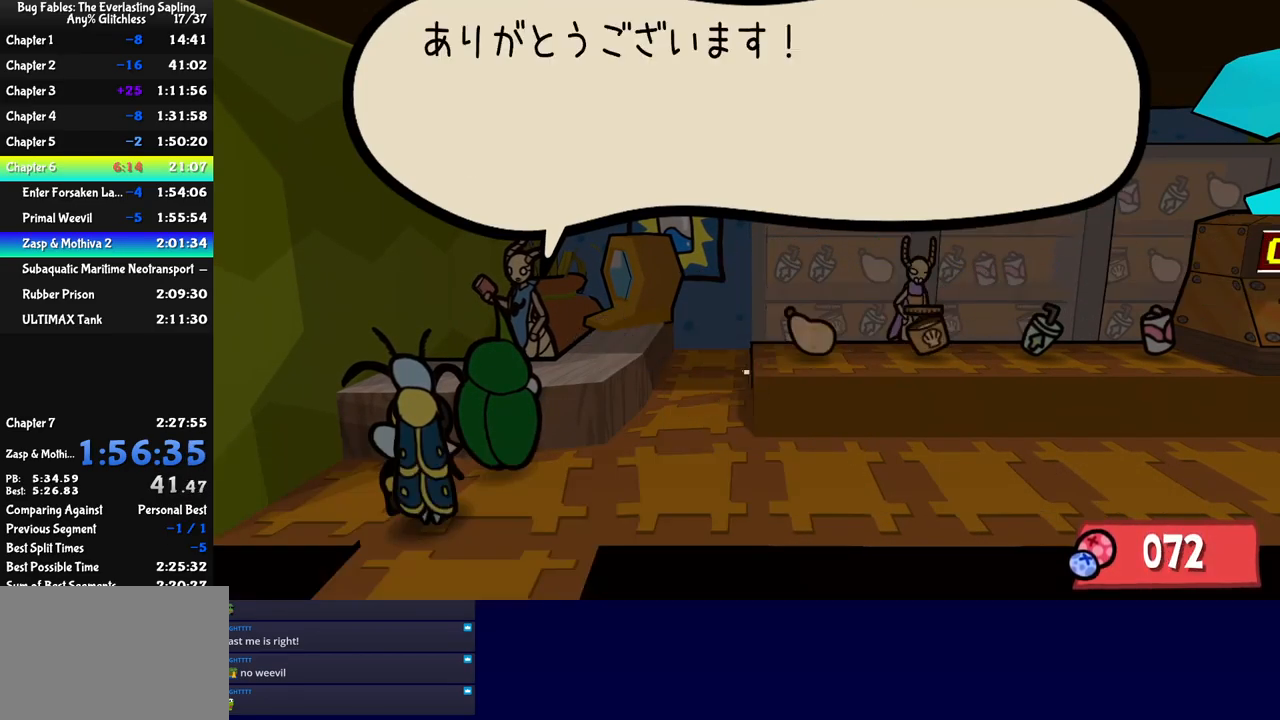
{"buttons": ["C_RIGHT"], "left_stick": "right", "button_events": []}
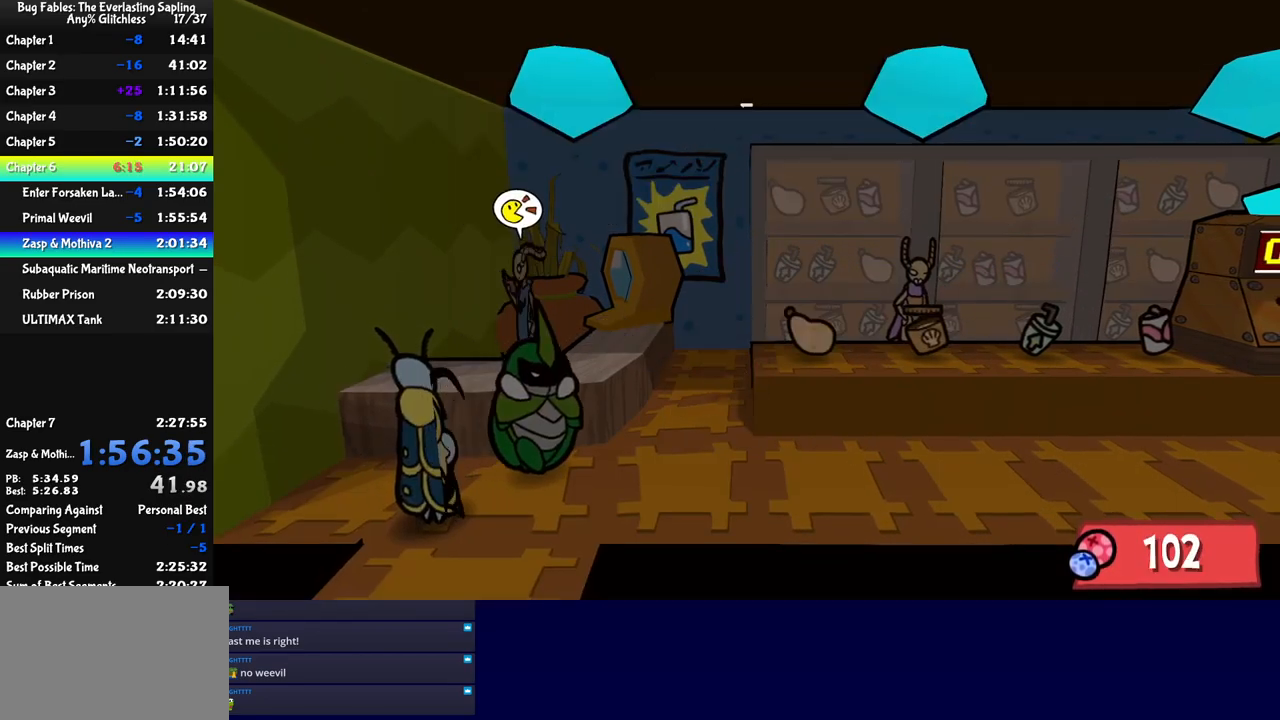
{"buttons": [], "left_stick": "right", "button_events": [[16, "C_RIGHT", "up"], [66, "C_RIGHT", "down"], [133, "C_RIGHT", "up"], [183, "C_RIGHT", "down"], [250, "C_RIGHT", "up"], [300, "C_RIGHT", "down"], [366, "C_RIGHT", "up"], [416, "C_RIGHT", "down"], [483, "C_RIGHT", "up"]]}
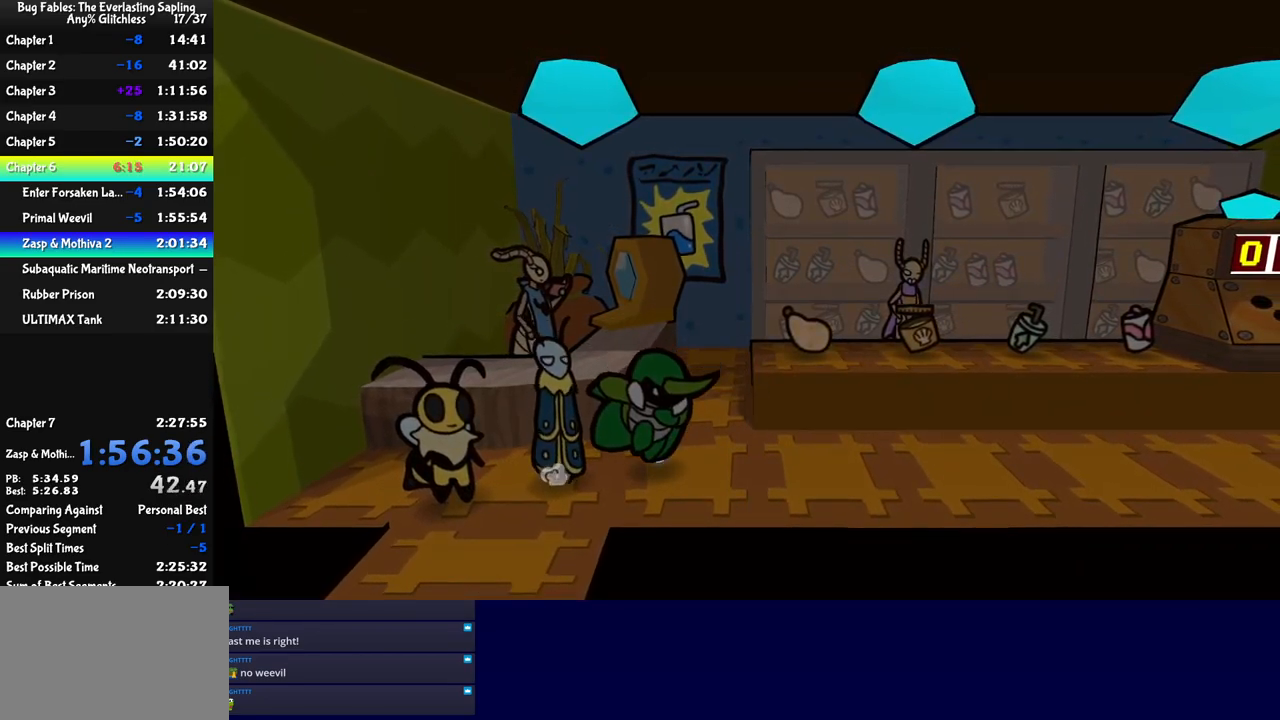
{"buttons": [], "left_stick": "up-right", "button_events": []}
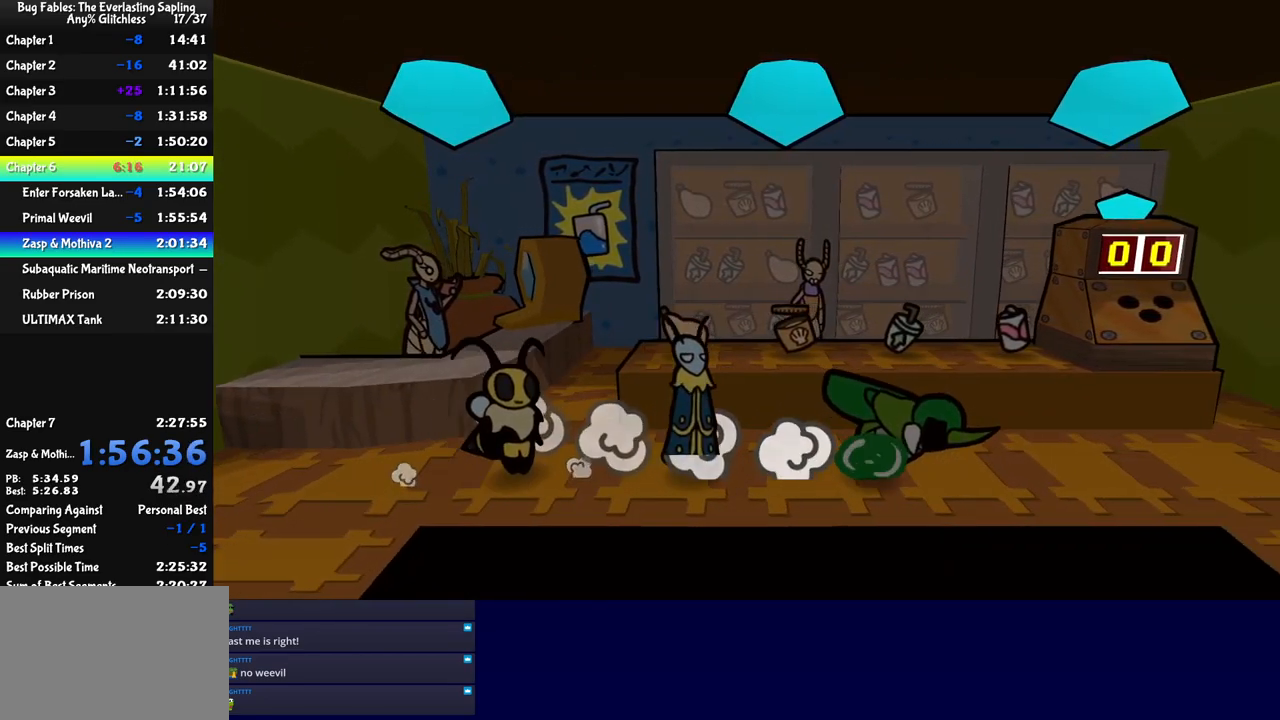
{"buttons": [], "left_stick": "up", "button_events": [[250, "C_DOWN", "down"], [316, "C_DOWN", "up"], [400, "C_DOWN", "down"], [466, "C_DOWN", "up"]]}
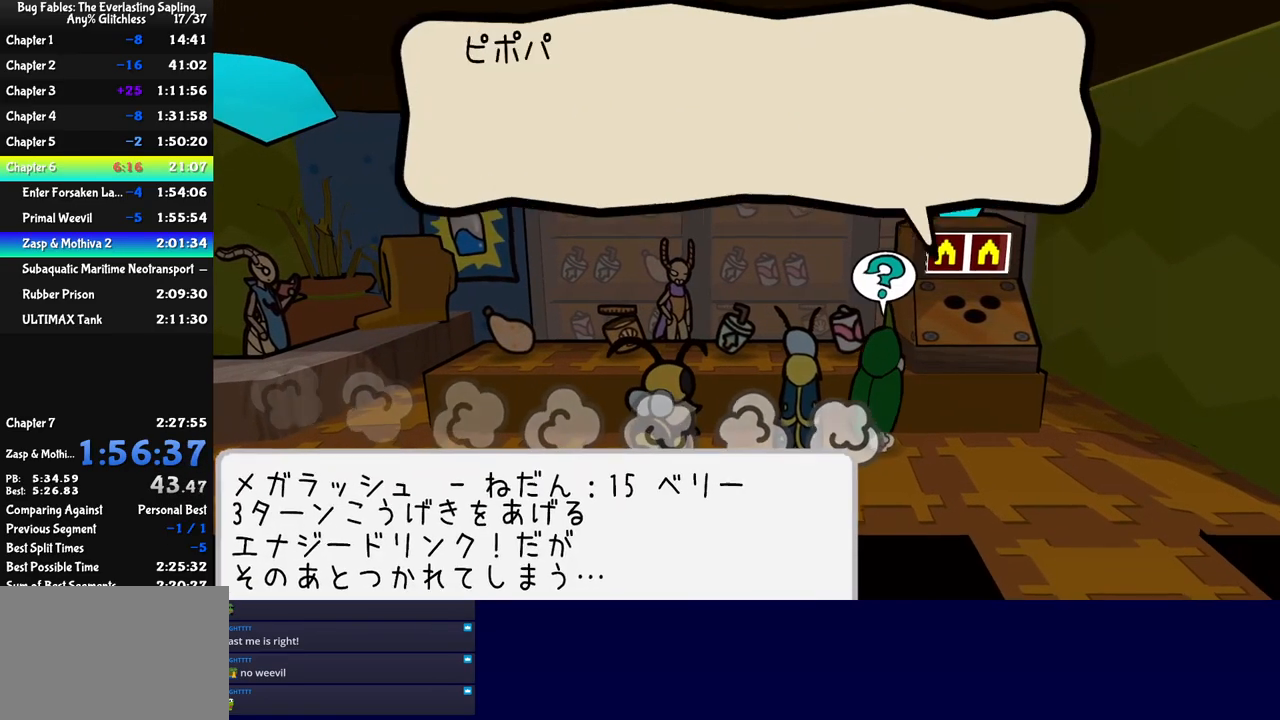
{"buttons": ["C_RIGHT"], "left_stick": "center", "button_events": [[83, "C_RIGHT", "down"], [283, "C_DOWN", "down"], [366, "C_DOWN", "up"]]}
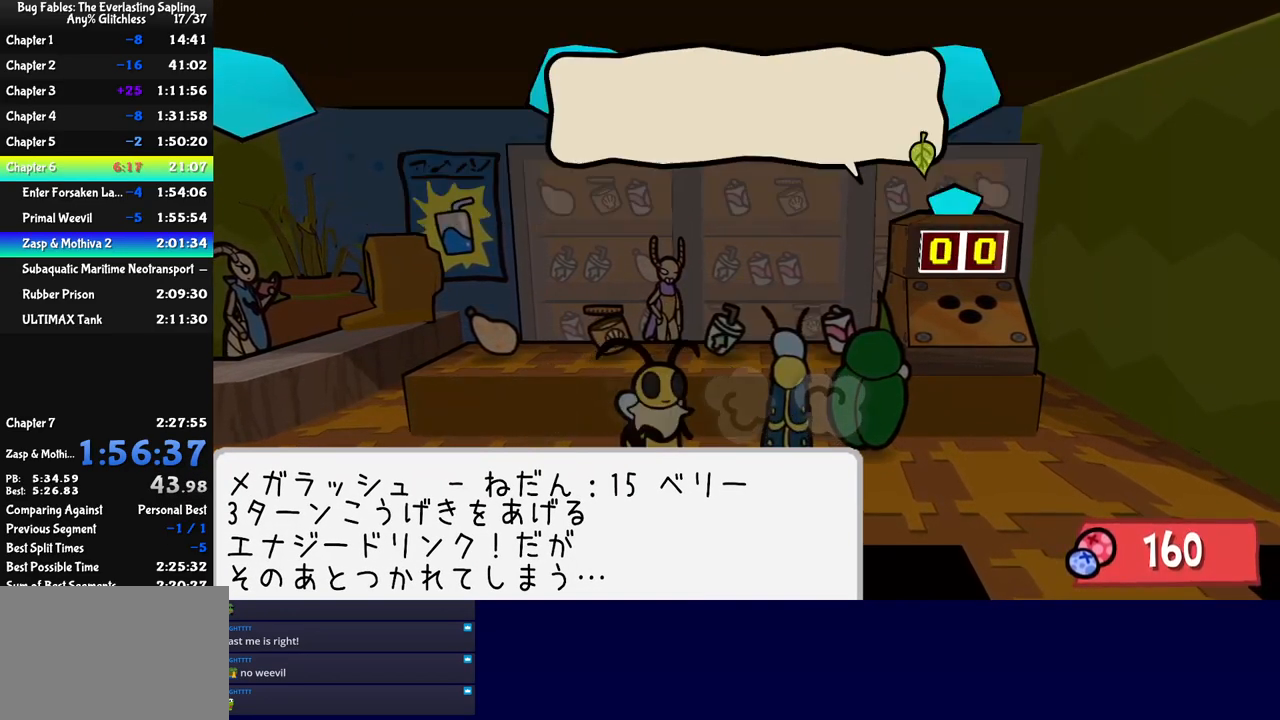
{"buttons": ["C_RIGHT"], "left_stick": "center", "button_events": [[50, "C_DOWN", "down"], [200, "C_DOWN", "up"], [350, "C_DOWN", "down"], [450, "C_DOWN", "up"]]}